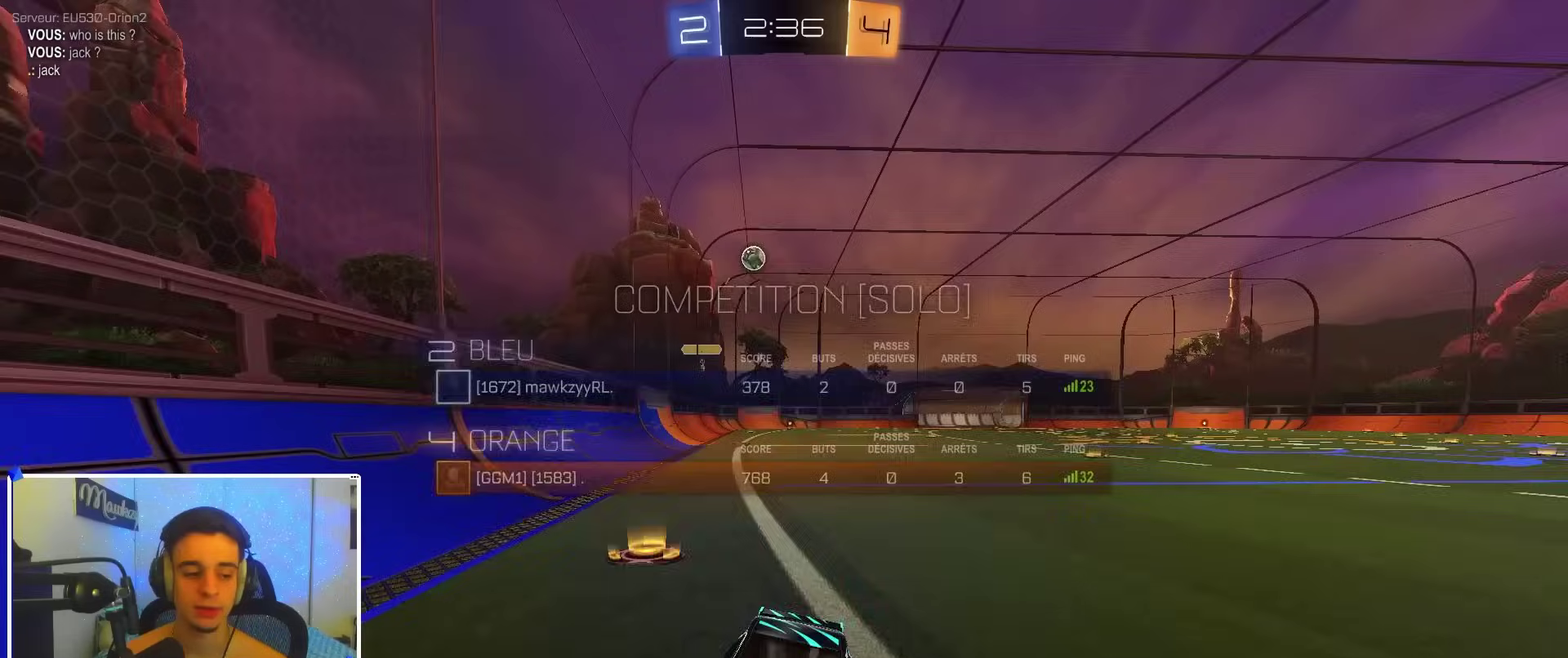
Gameplay with a controller (Xbox layout); each line is a JSON object with the inputs held at the frame after it (dt_ms = milliseconds from this image to that frame). "events" lists button and stick changes between this image and that frame as [ms after this image, input, new state], when the widget could be followed in between.
{"dt_ms": 500, "buttons": ["R2"], "left_stick": "down-left", "right_stick": "center", "events": [[117, "left_stick", "left"], [200, "left_stick", "down-left"], [233, "X", "down"], [417, "X", "up"]]}
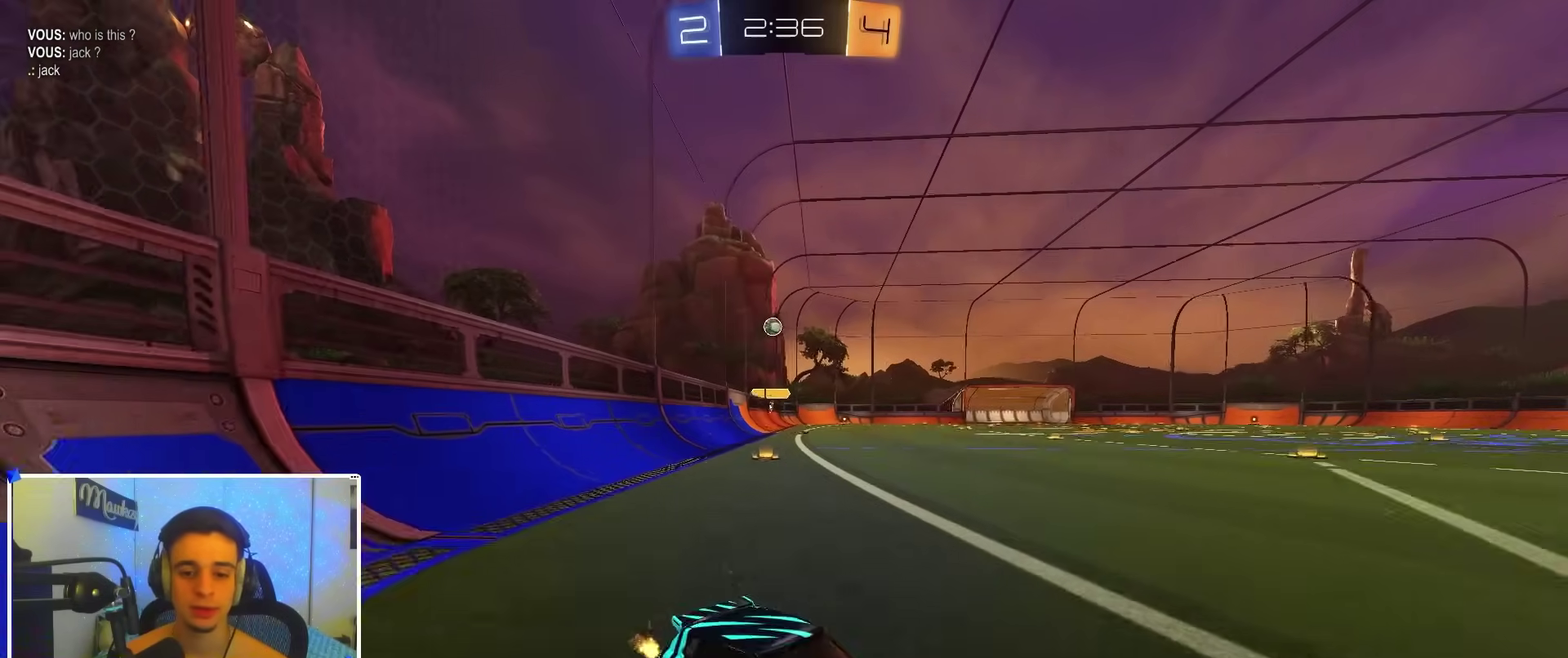
{"dt_ms": 300, "buttons": [], "left_stick": "down-left", "right_stick": "center", "events": [[267, "R2", "up"]]}
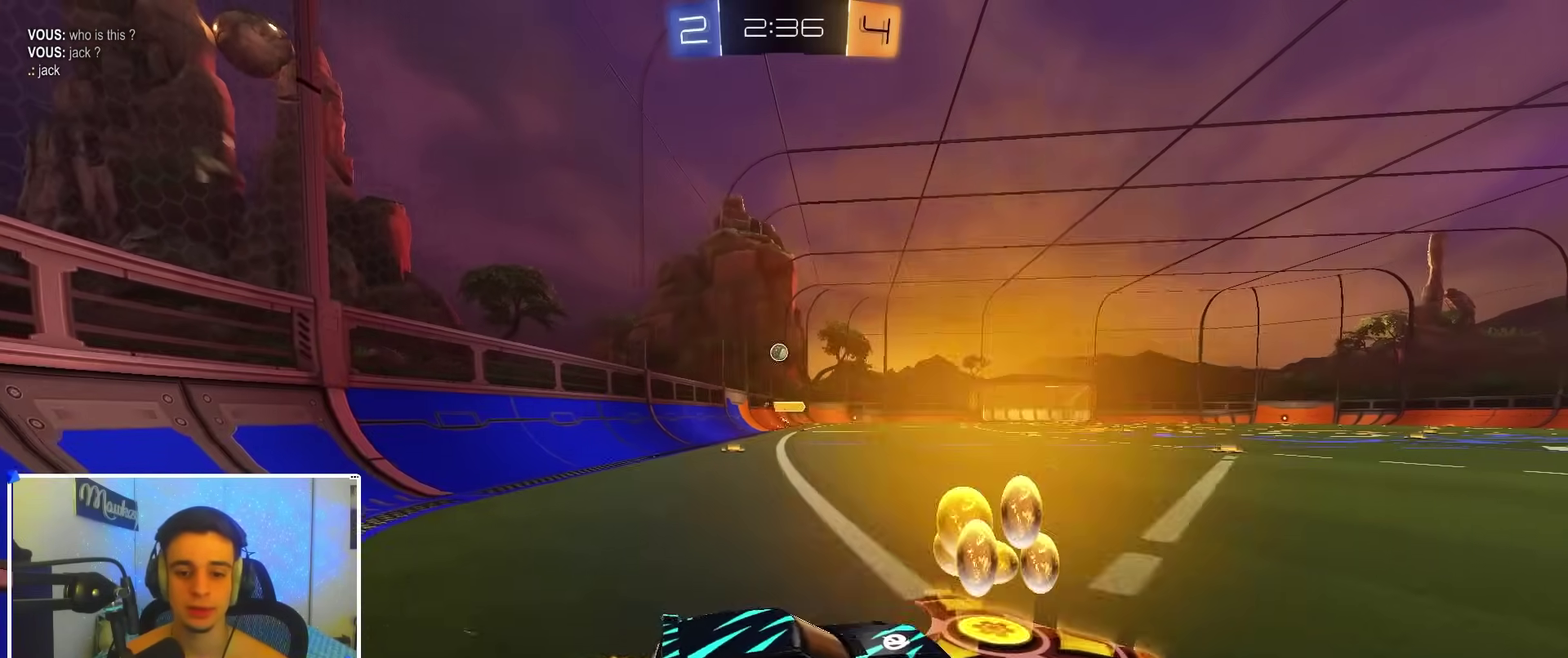
{"dt_ms": 900, "buttons": ["X", "R2"], "left_stick": "right", "right_stick": "center", "events": [[217, "R2", "down"], [650, "left_stick", "center"], [717, "left_stick", "right"], [850, "X", "down"]]}
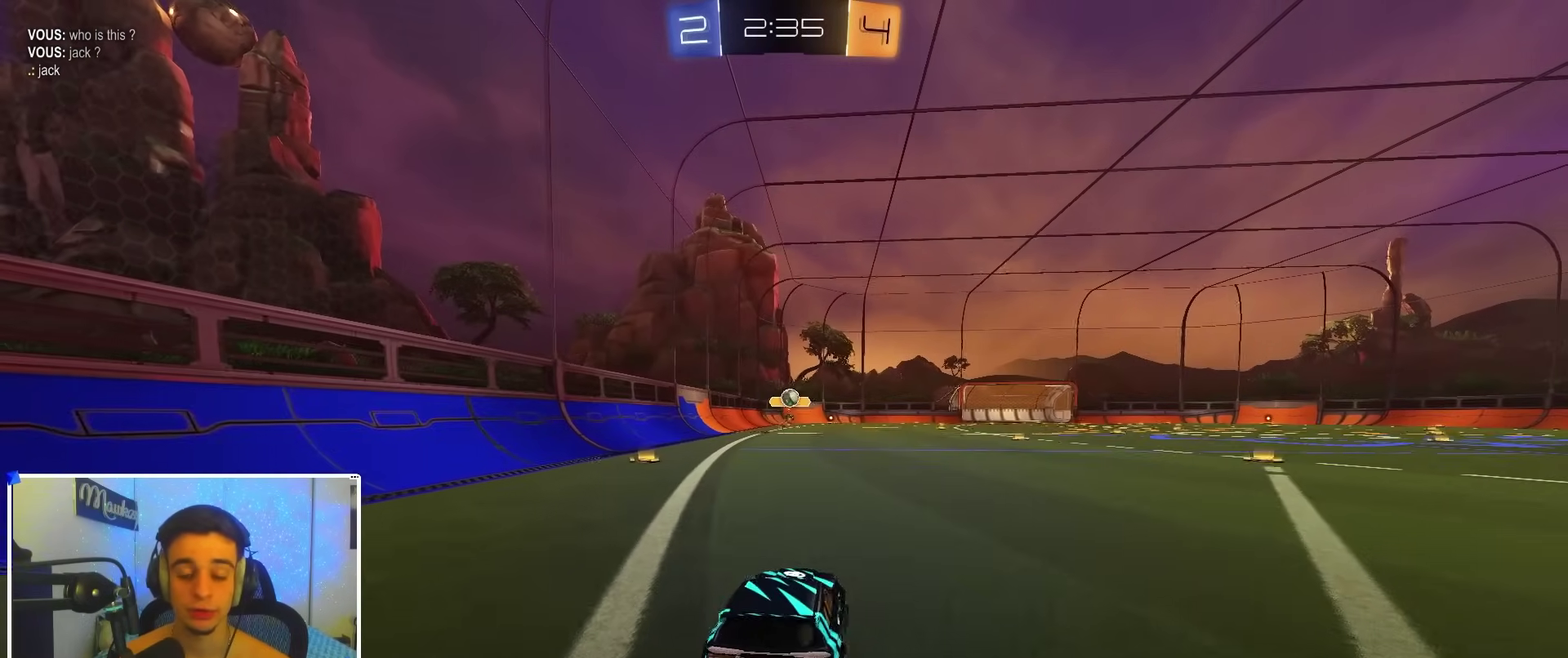
{"dt_ms": 300, "buttons": ["R2"], "left_stick": "right", "right_stick": "center", "events": [[50, "X", "up"]]}
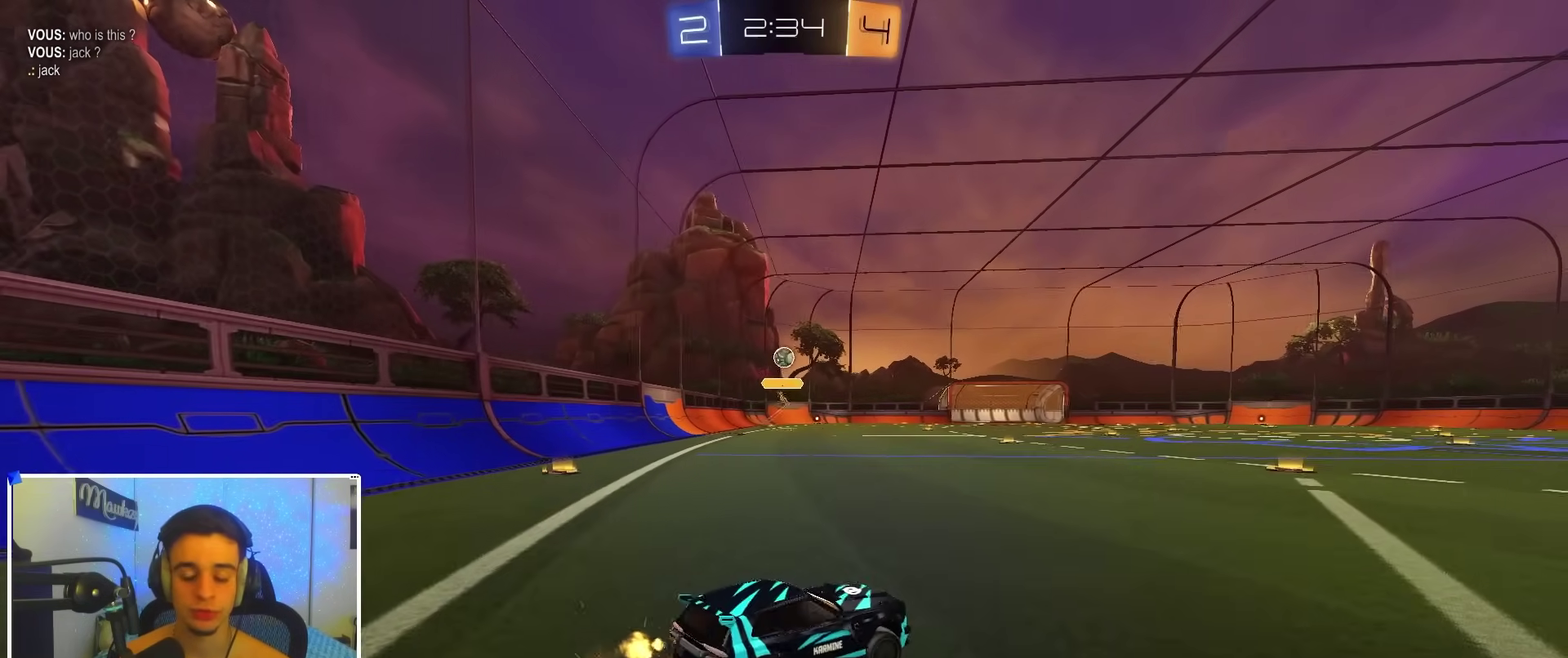
{"dt_ms": 500, "buttons": ["R2"], "left_stick": "right", "right_stick": "center", "events": []}
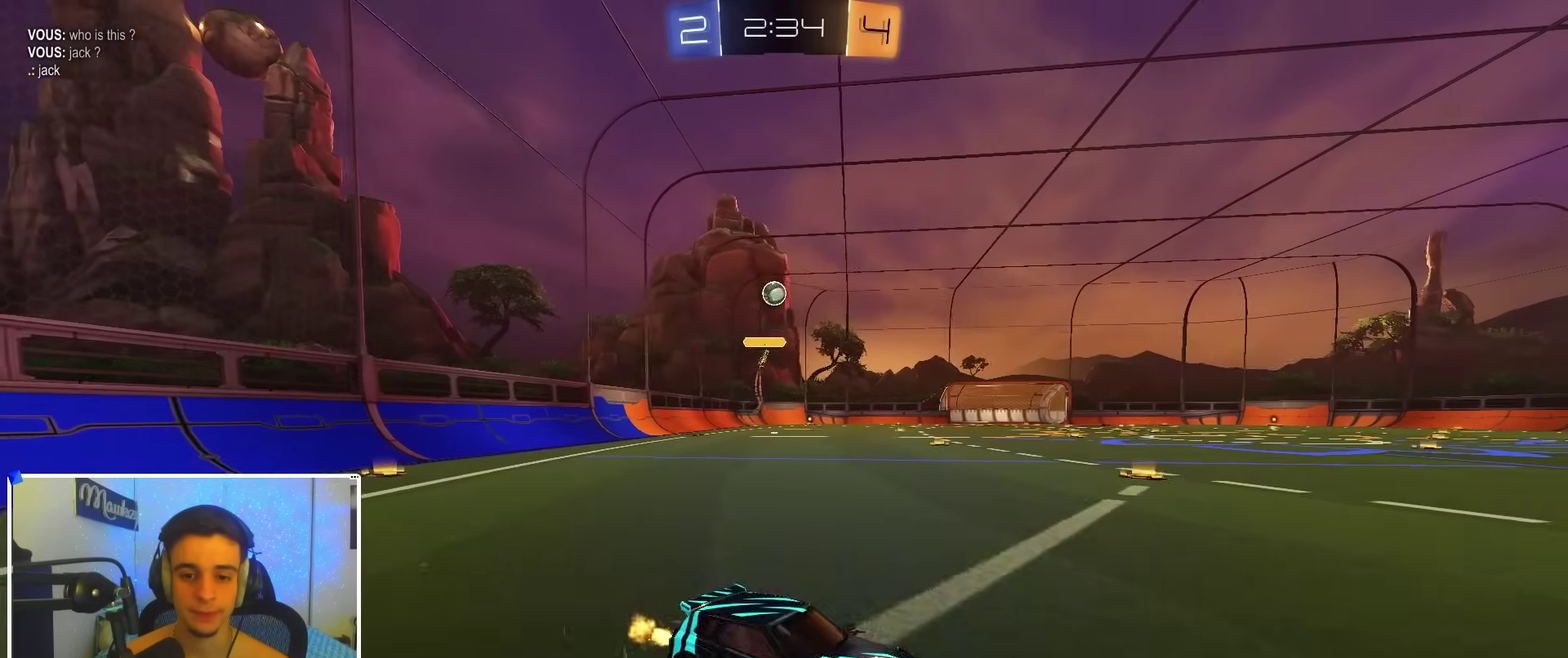
{"dt_ms": 500, "buttons": ["R2"], "left_stick": "center", "right_stick": "center", "events": [[483, "left_stick", "center"]]}
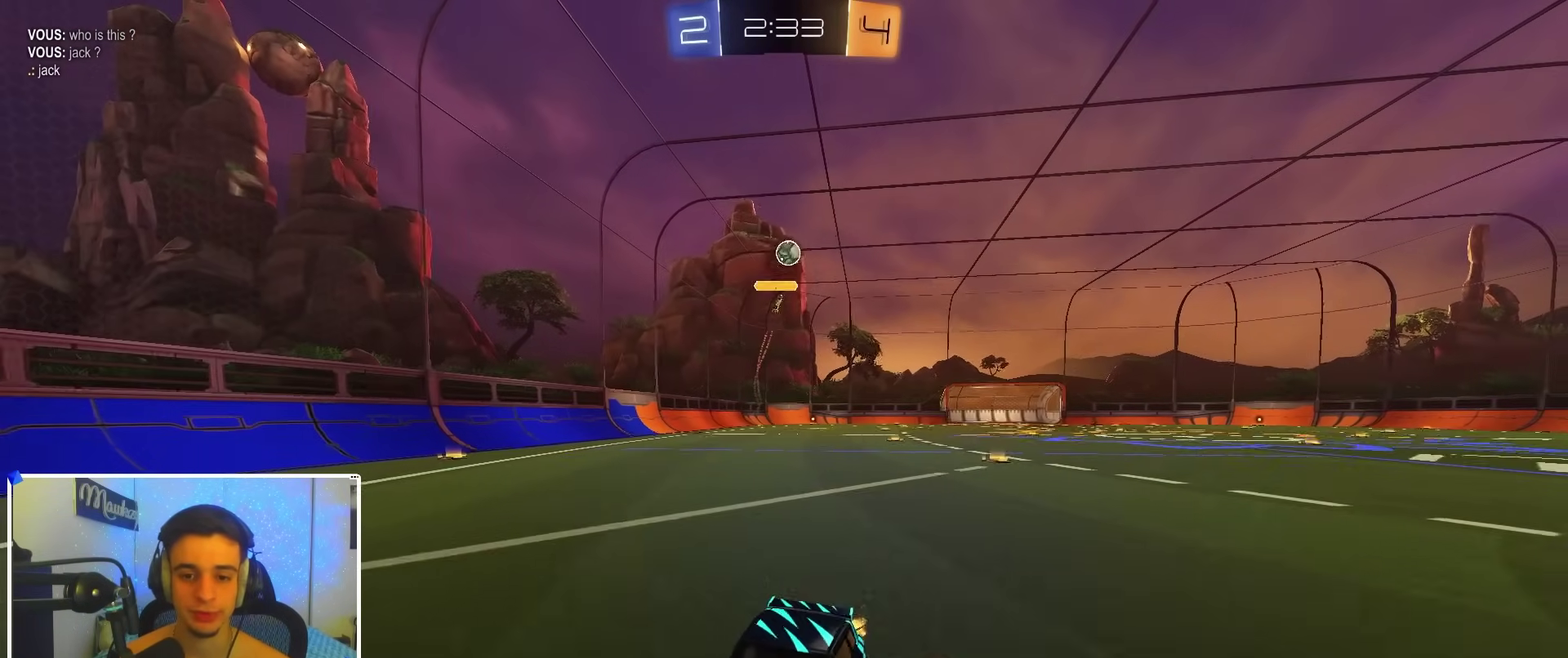
{"dt_ms": 500, "buttons": ["L2"], "left_stick": "down-left", "right_stick": "center", "events": [[150, "left_stick", "down-left"], [233, "X", "down"], [300, "R2", "up"], [317, "X", "up"], [467, "L2", "down"]]}
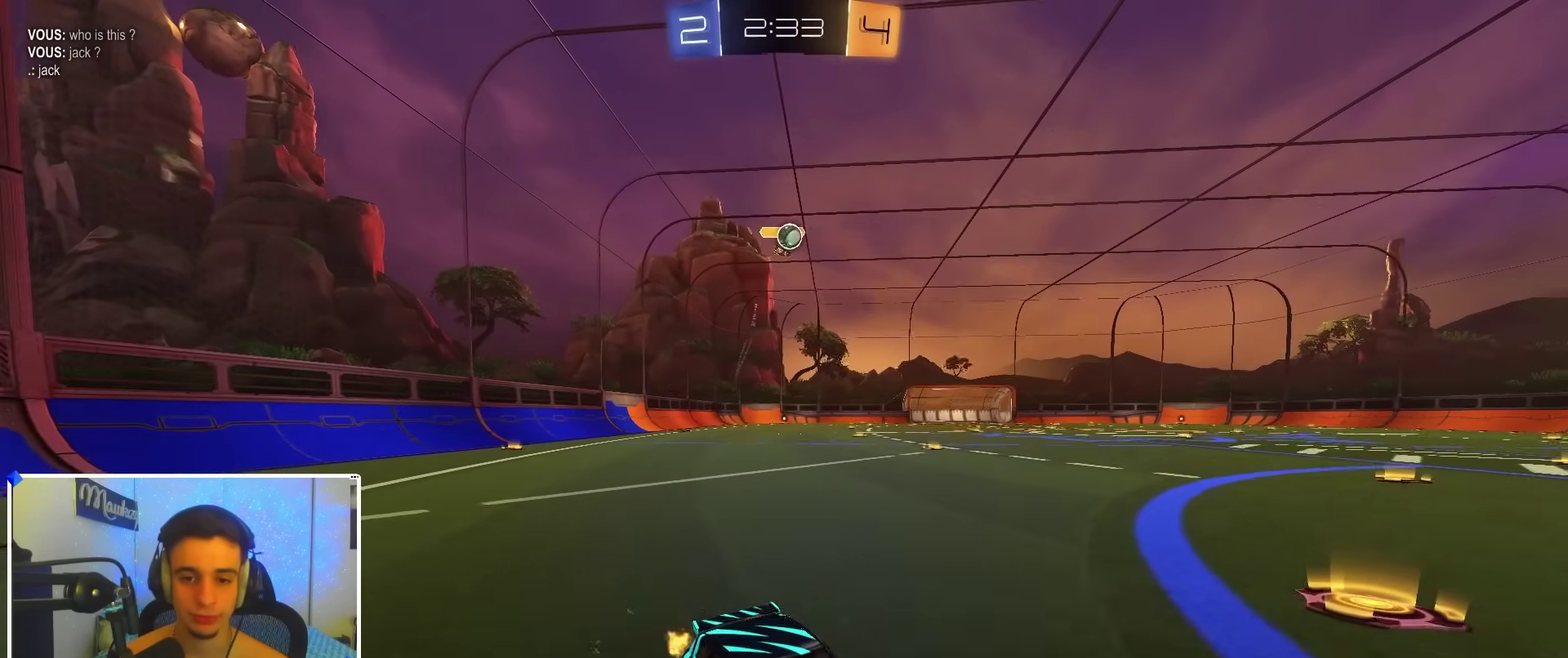
{"dt_ms": 600, "buttons": [], "left_stick": "up", "right_stick": "center", "events": [[50, "L2", "up"], [117, "R2", "down"], [117, "left_stick", "center"], [300, "left_stick", "left"], [350, "R2", "up"], [417, "left_stick", "up-left"], [483, "left_stick", "up"], [533, "left_stick", "center"], [583, "left_stick", "up"]]}
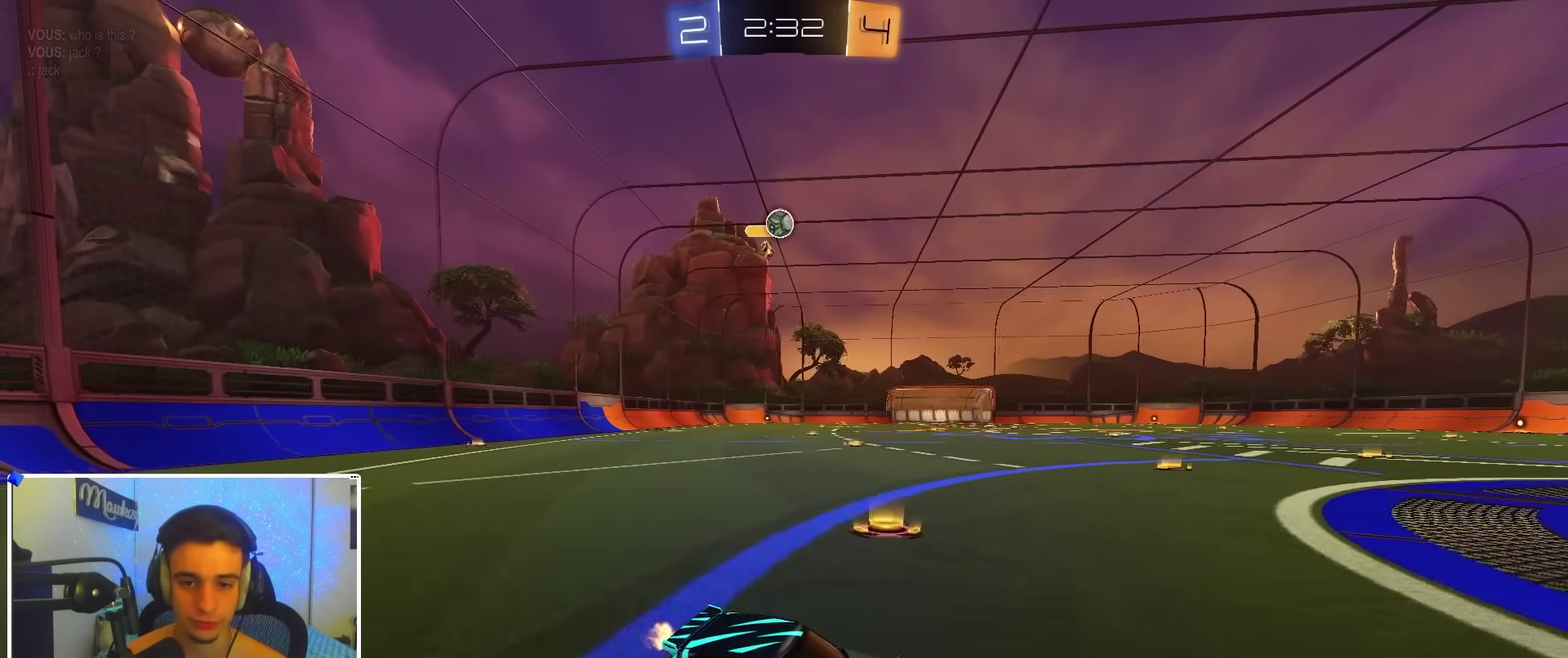
{"dt_ms": 400, "buttons": ["R2"], "left_stick": "up-right", "right_stick": "center", "events": [[250, "left_stick", "up-right"], [383, "R2", "down"]]}
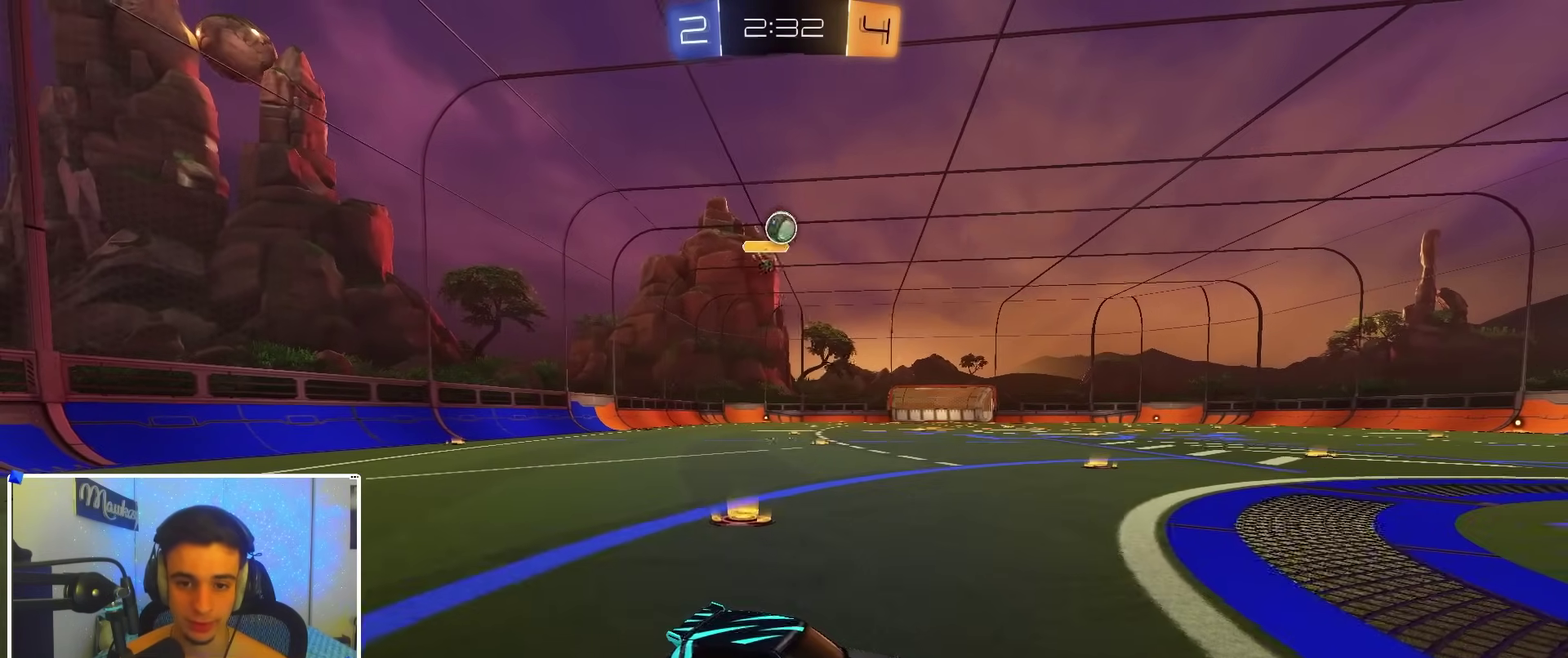
{"dt_ms": 500, "buttons": [], "left_stick": "down-left", "right_stick": "center", "events": [[217, "left_stick", "center"], [300, "left_stick", "down-left"], [383, "R2", "up"]]}
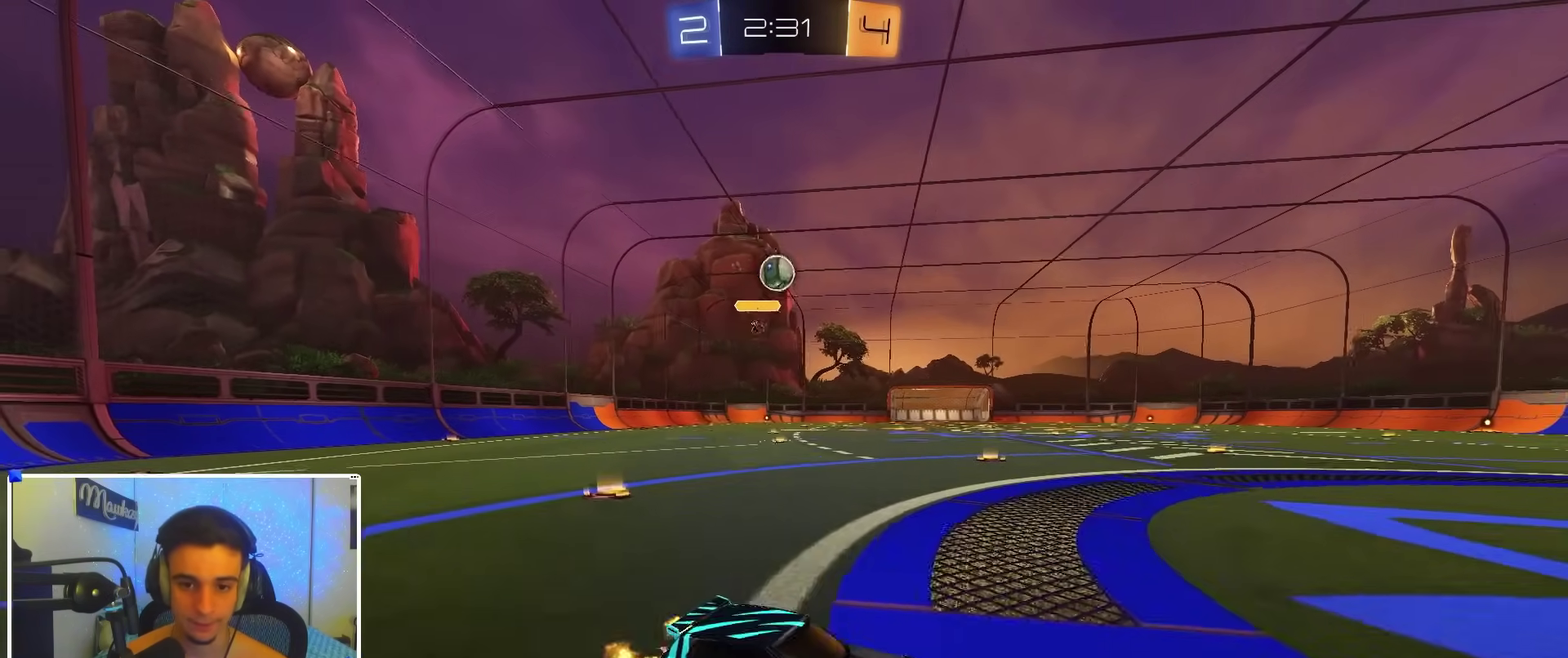
{"dt_ms": 500, "buttons": ["R2"], "left_stick": "left", "right_stick": "center", "events": [[200, "left_stick", "center"], [250, "L2", "down"], [250, "left_stick", "up-right"], [367, "R2", "down"], [383, "L2", "up"], [417, "left_stick", "up-left"], [467, "left_stick", "left"]]}